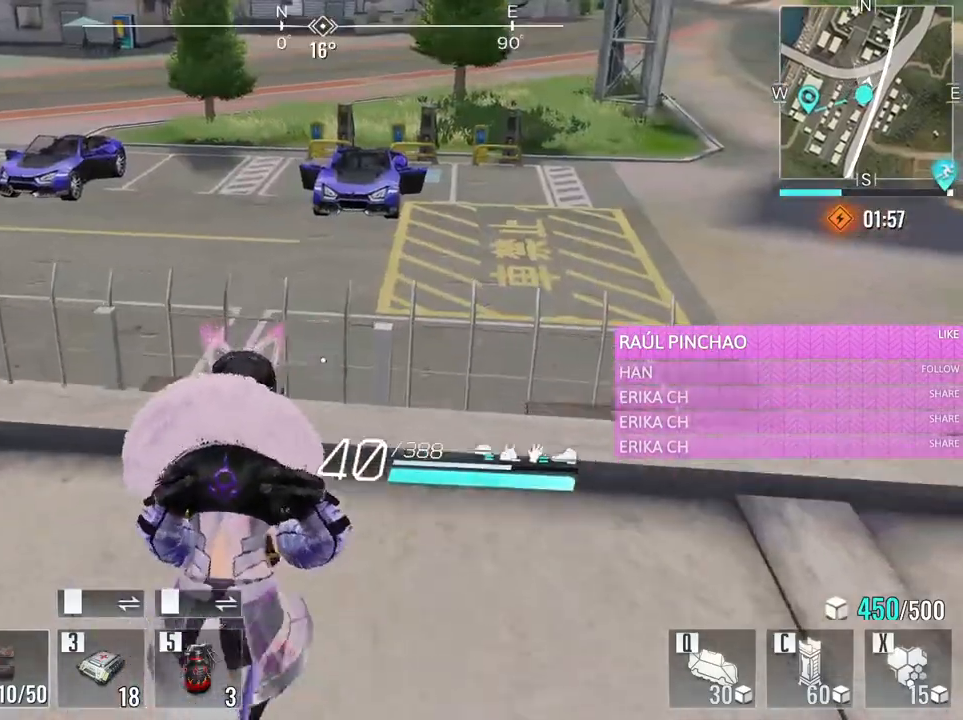
Gameplay with keyboard and mouse; each line is a JSON object with the keys and mouse buttons held at the frame after it. "events" lists presses ("down") and releases ("up") of "1", "2", "3", "4", "5", "a", "alt", "c", "caps_lock", "ctrl", "d", "e", "f", "g", "q", "r", "s", "shift", "space", "t", "tab", "v", "w", "x", "z", "mouse_left", "mouse_wheel" and "mouse_right" between this image and that frame as [ms after this image, input, new state], when the widget could be followed in between. "mouse_left", "mouse_wheel", "mouse_right" = the "left", "wheel", "right" buttons of the "mouse" list. No other keys are recorded. "wheel" means that the mouse wheel is clicked or scrolled. Not read: mouse_move.
{"keys": ["space", "w"], "mouse": [], "events": [[83, "space", "down"], [233, "space", "up"], [266, "space", "down"], [416, "space", "up"], [466, "space", "down"]]}
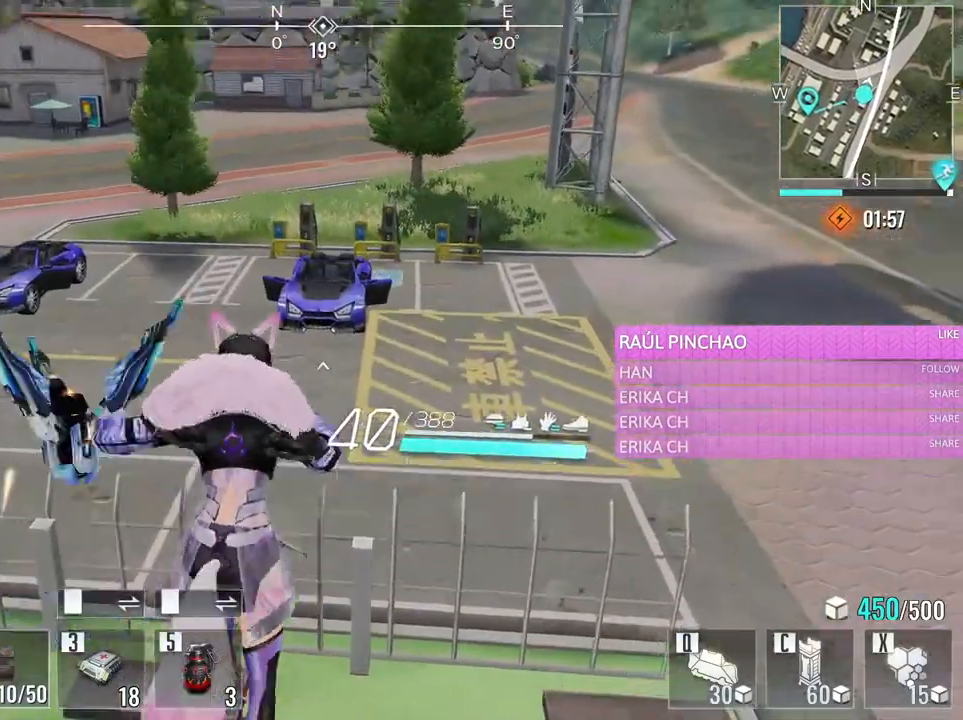
{"keys": ["w"], "mouse": [], "events": [[100, "space", "up"]]}
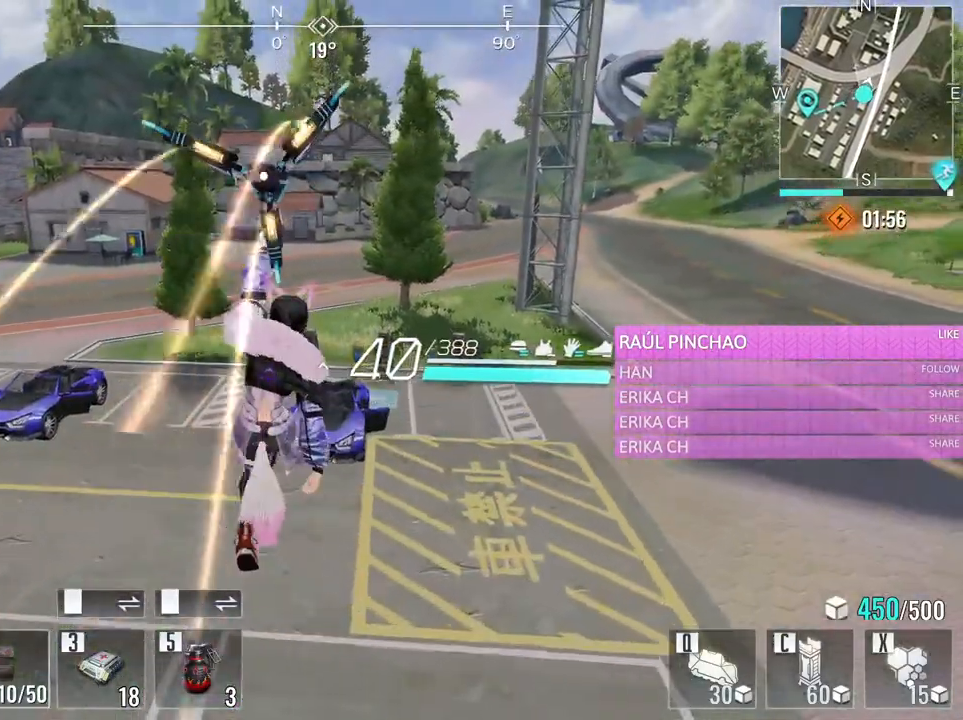
{"keys": ["w"], "mouse": [], "events": []}
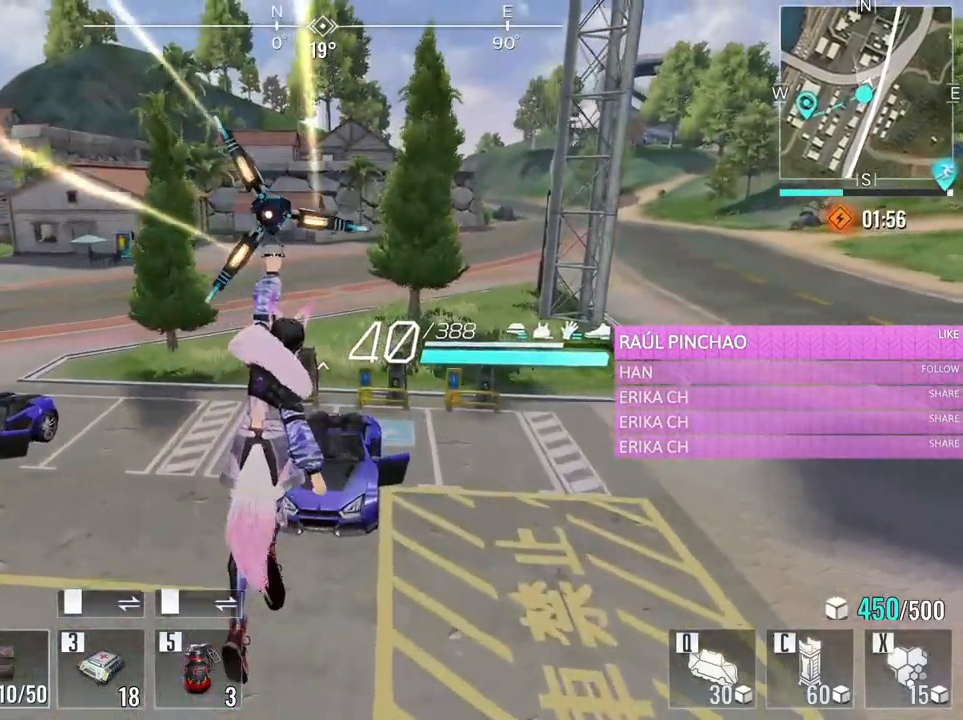
{"keys": ["a", "space", "w"], "mouse": [], "events": [[366, "space", "down"], [466, "a", "down"]]}
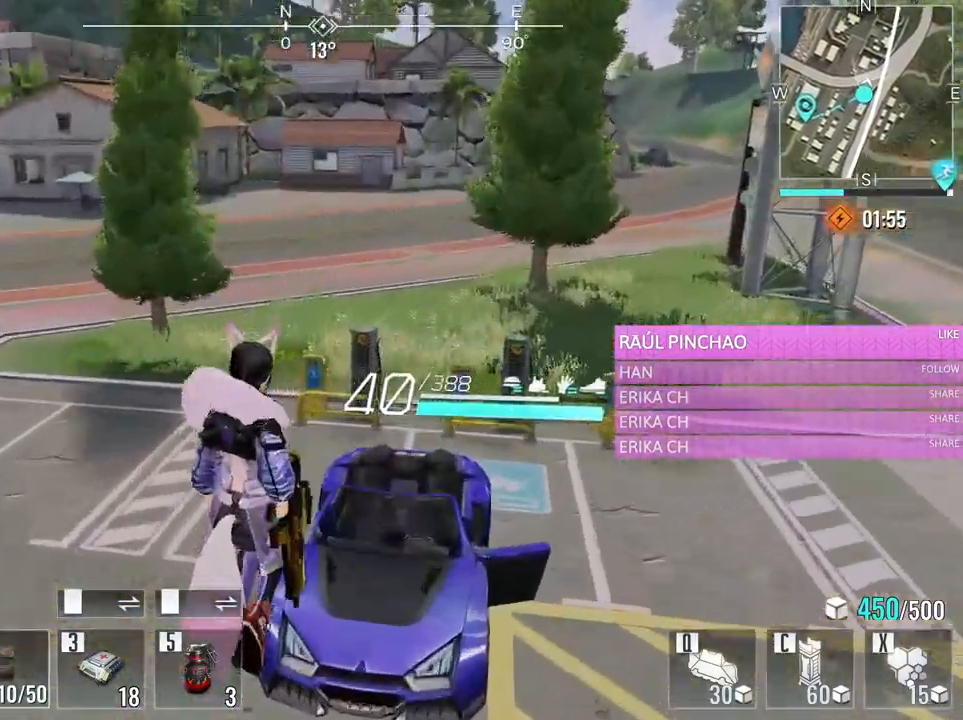
{"keys": ["a", "w"], "mouse": [], "events": [[50, "space", "up"]]}
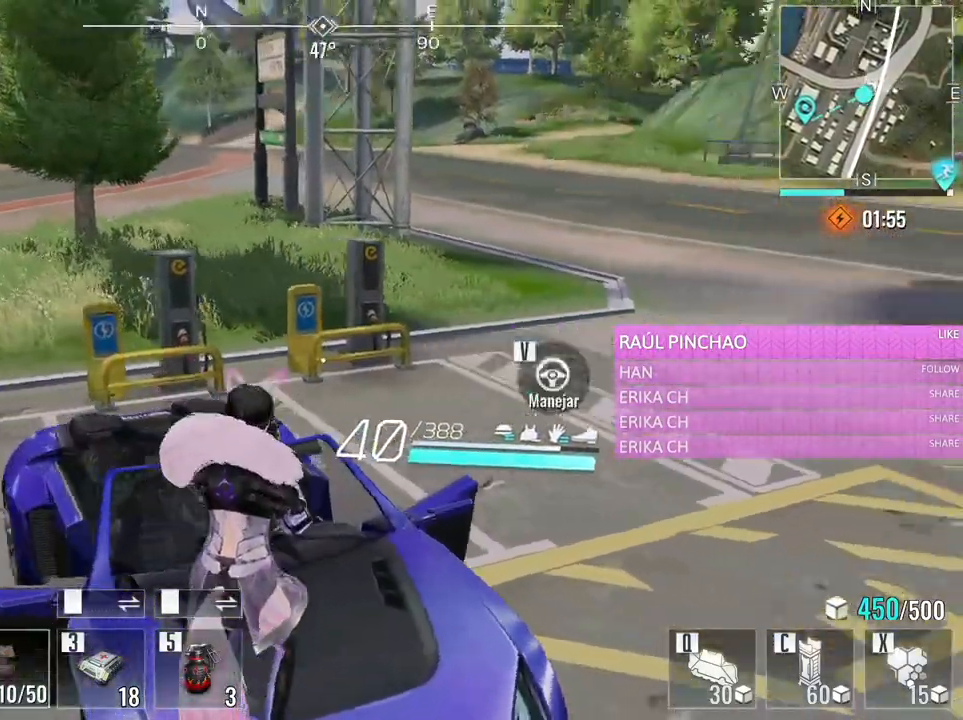
{"keys": ["w"], "mouse": [], "events": [[66, "a", "up"], [116, "w", "up"], [216, "v", "down"], [300, "v", "up"], [500, "w", "down"]]}
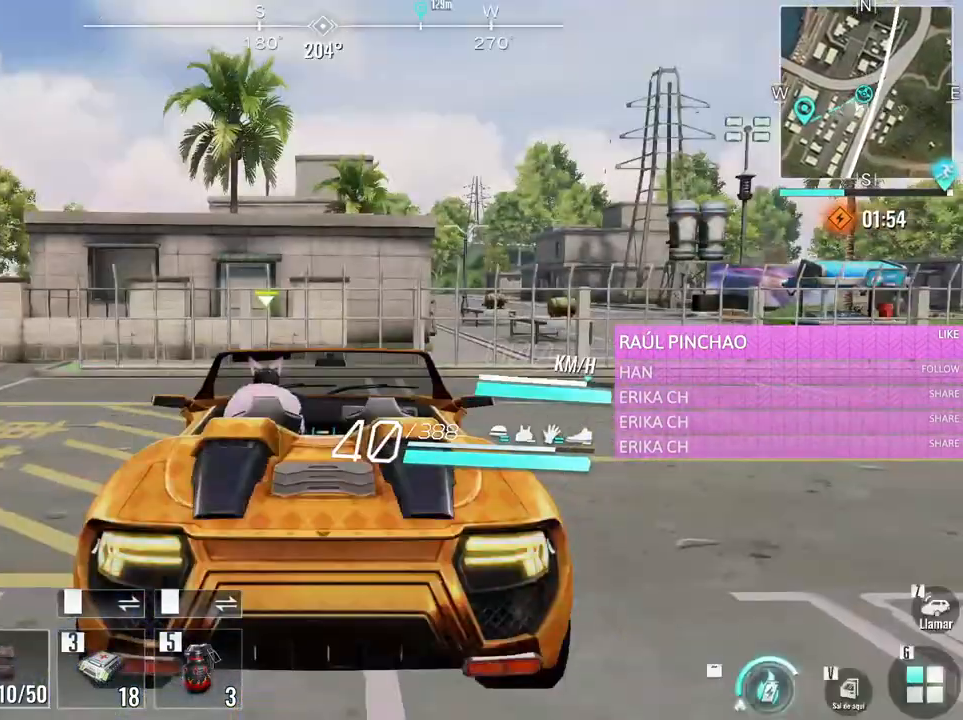
{"keys": ["a", "w"], "mouse": [], "events": [[83, "a", "down"]]}
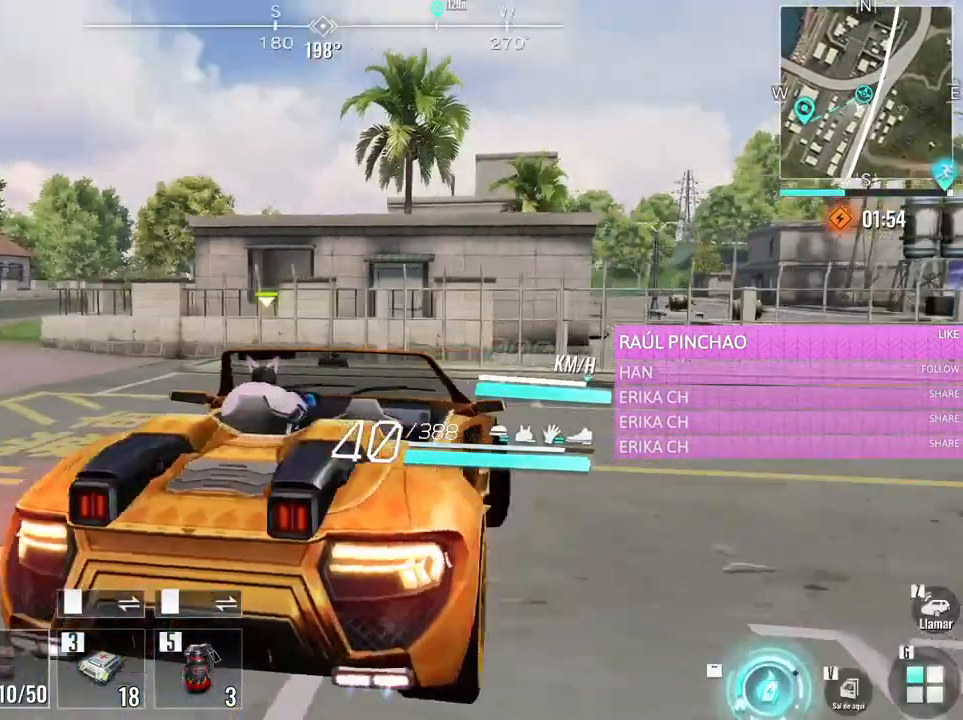
{"keys": ["a", "w"], "mouse": [], "events": []}
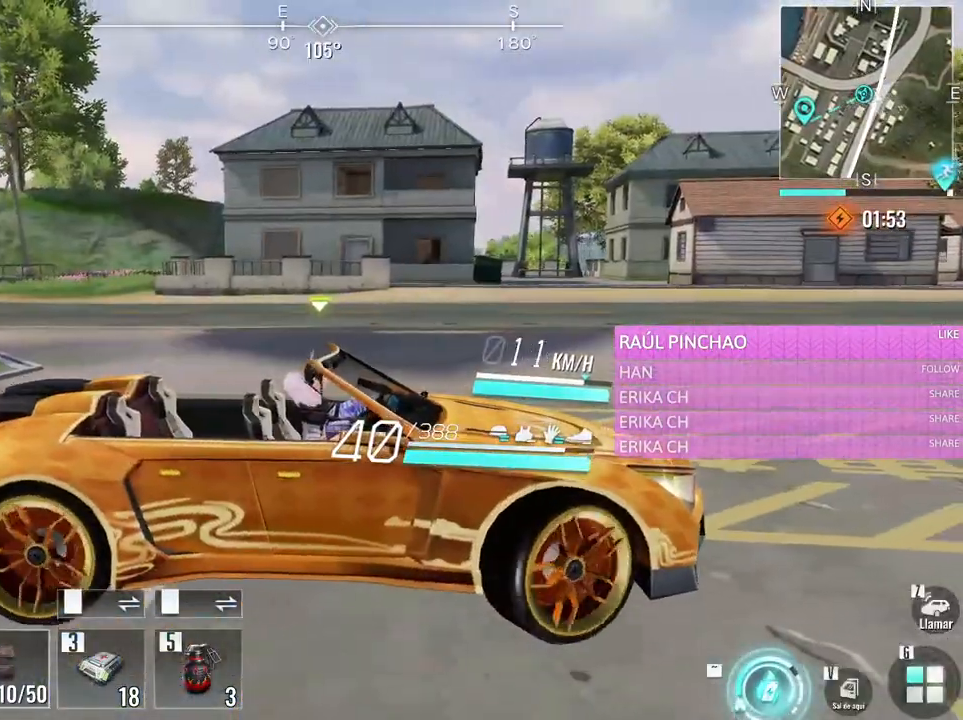
{"keys": ["a", "w"], "mouse": [], "events": []}
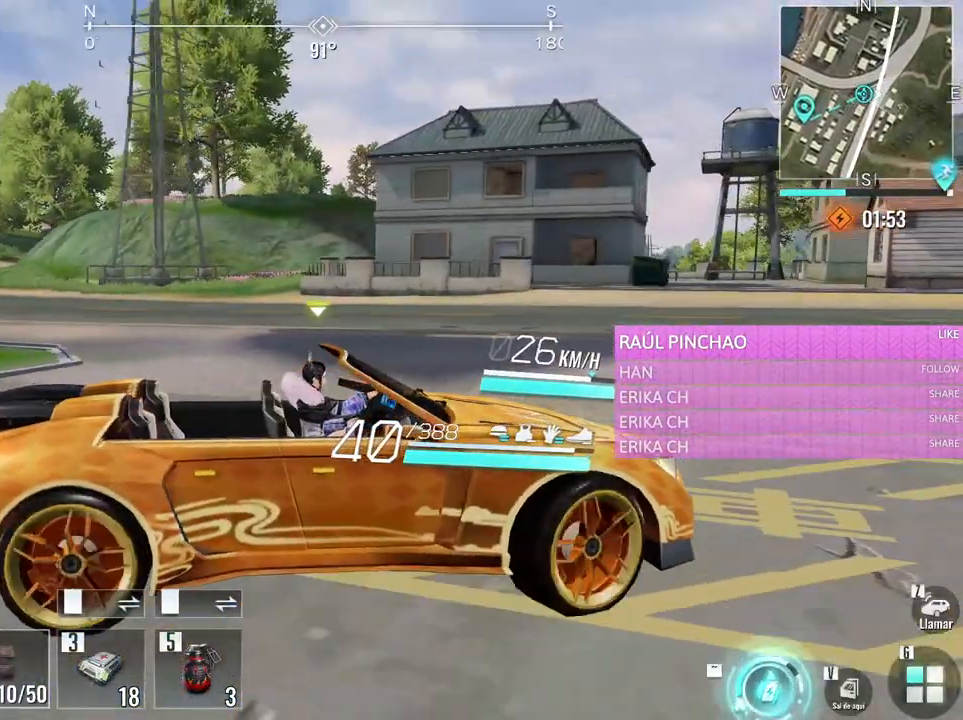
{"keys": ["a", "w"], "mouse": [], "events": []}
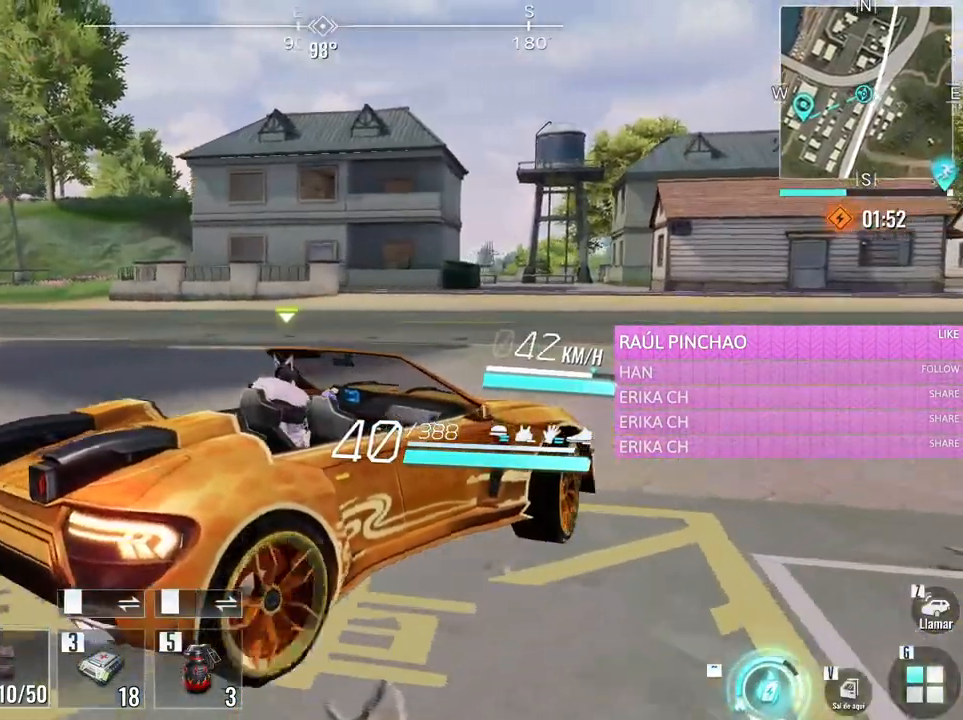
{"keys": ["a", "w"], "mouse": [], "events": []}
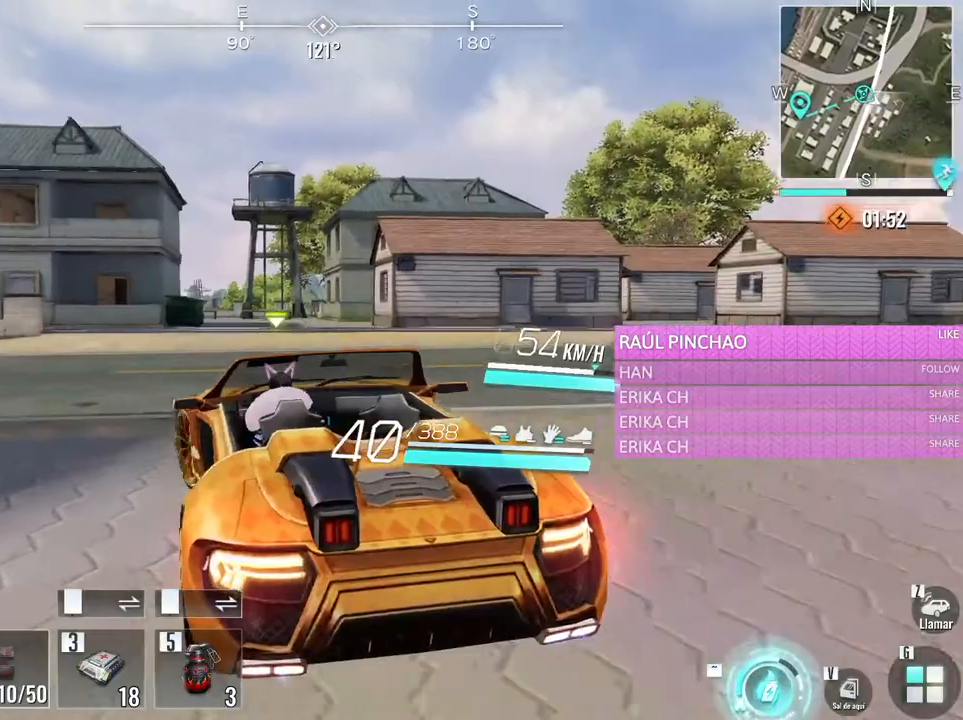
{"keys": ["w"], "mouse": [], "events": [[350, "a", "up"]]}
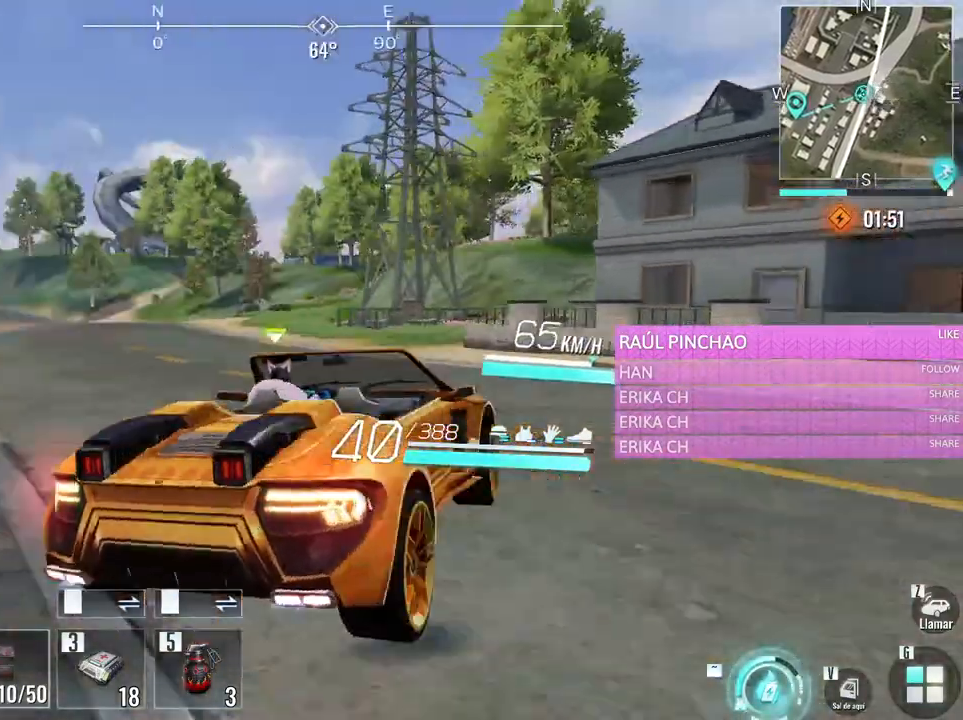
{"keys": ["a", "w"], "mouse": [], "events": [[83, "a", "down"]]}
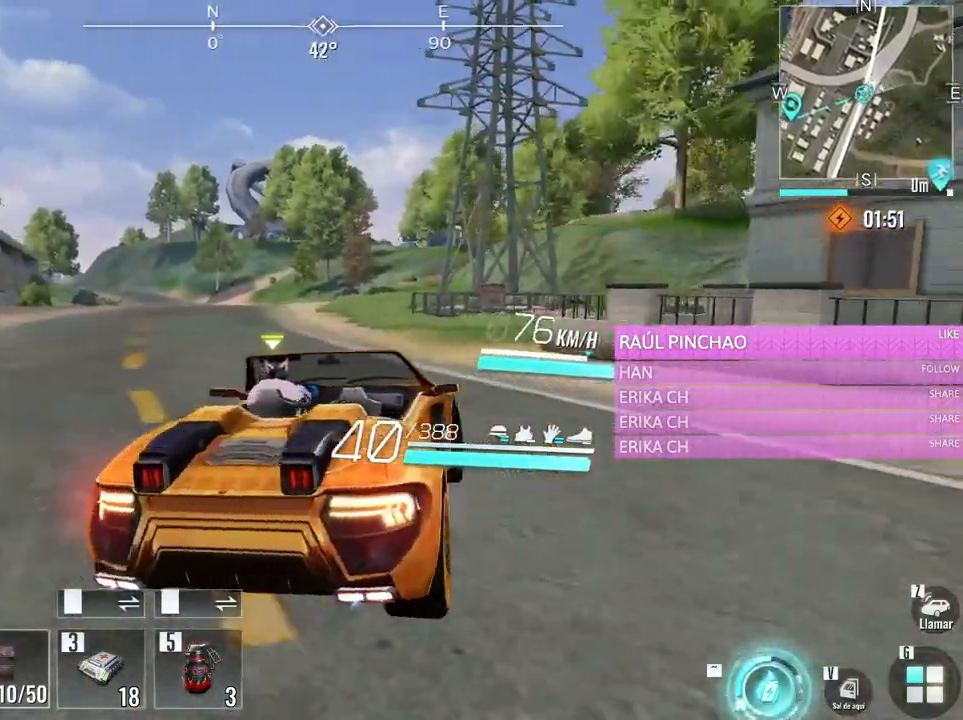
{"keys": ["w"], "mouse": [], "events": [[200, "a", "up"]]}
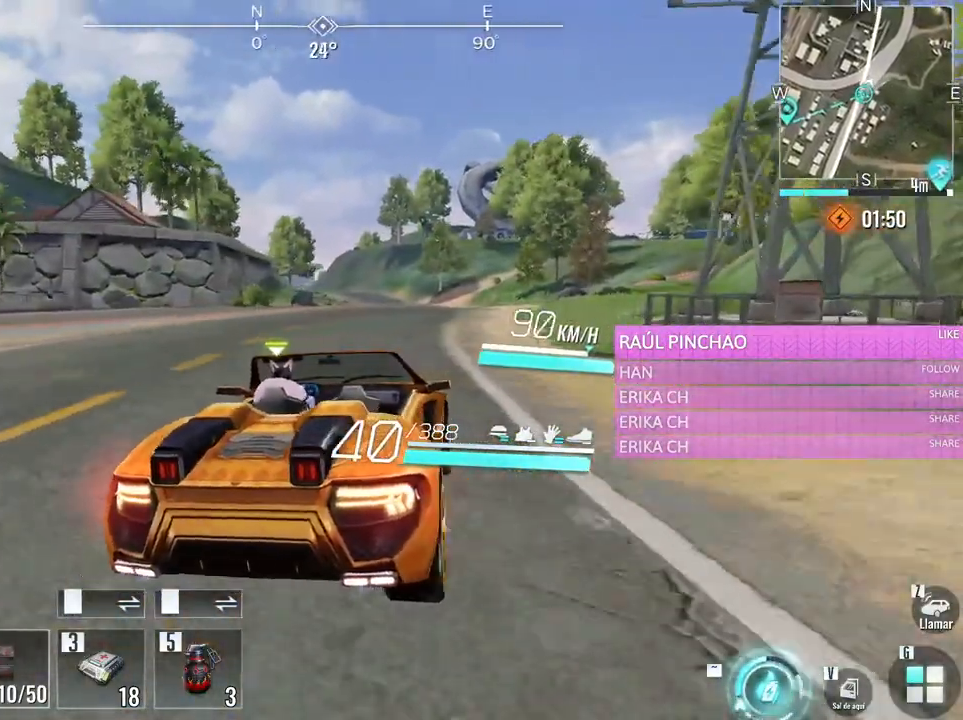
{"keys": ["w"], "mouse": [], "events": []}
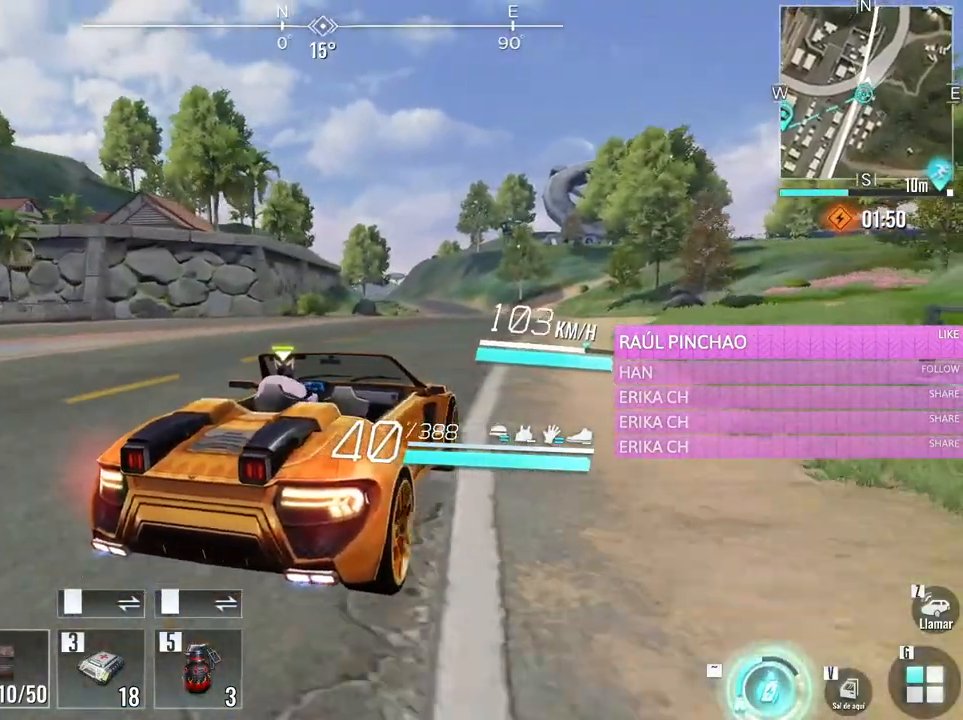
{"keys": ["w"], "mouse": [], "events": []}
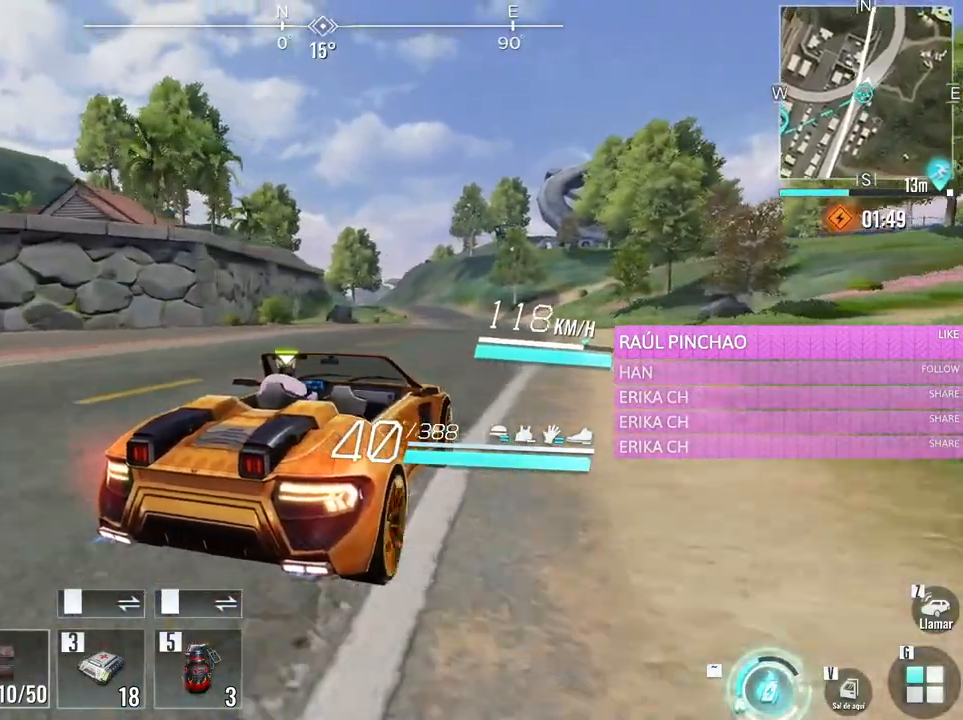
{"keys": ["w"], "mouse": [], "events": [[283, "shift", "down"], [433, "shift", "up"]]}
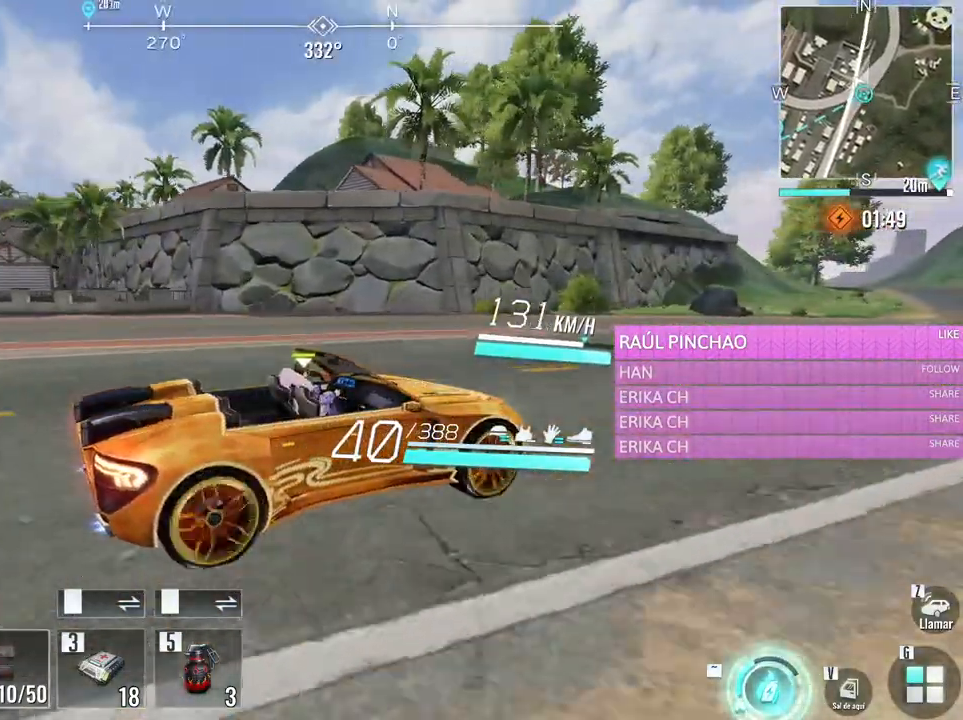
{"keys": ["w"], "mouse": [], "events": [[350, "a", "down"], [483, "a", "up"]]}
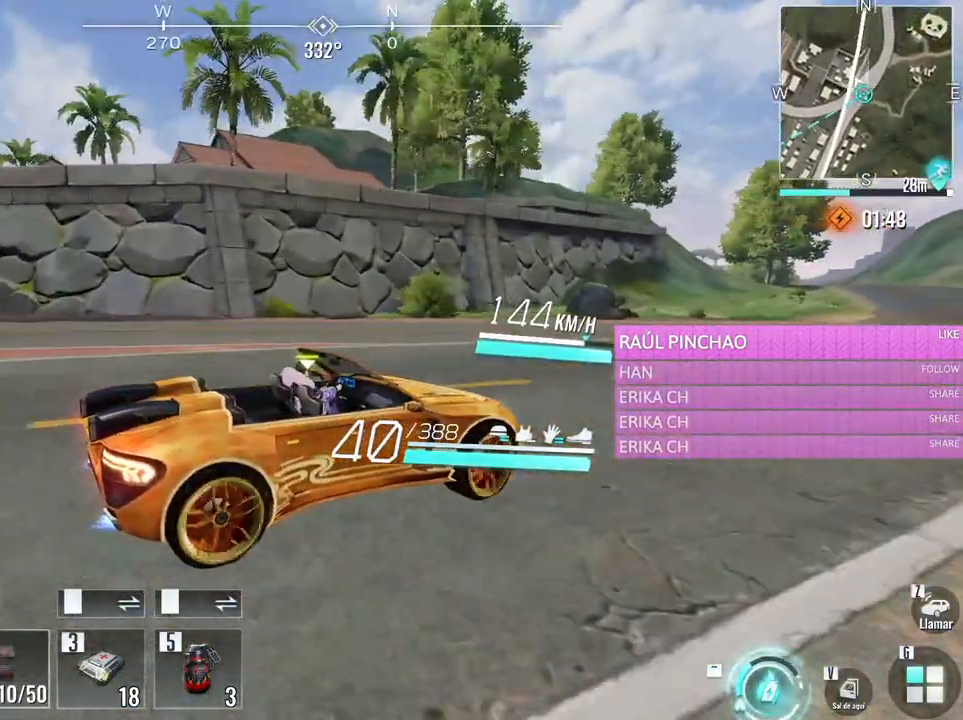
{"keys": ["w"], "mouse": [], "events": []}
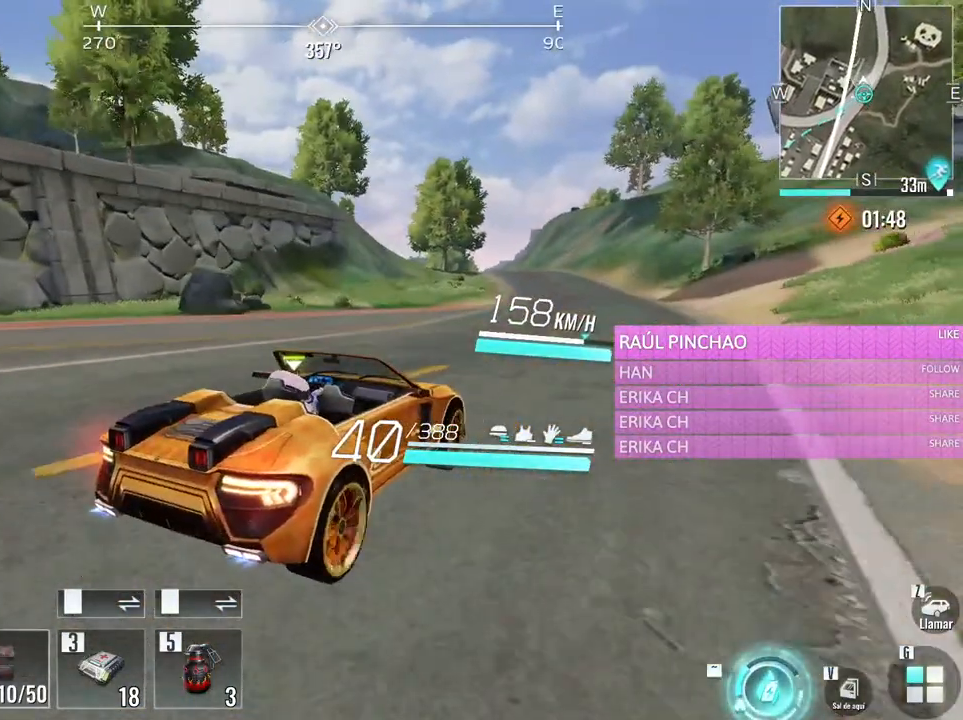
{"keys": ["a", "s"], "mouse": [], "events": [[200, "w", "up"], [383, "a", "down"], [383, "s", "down"]]}
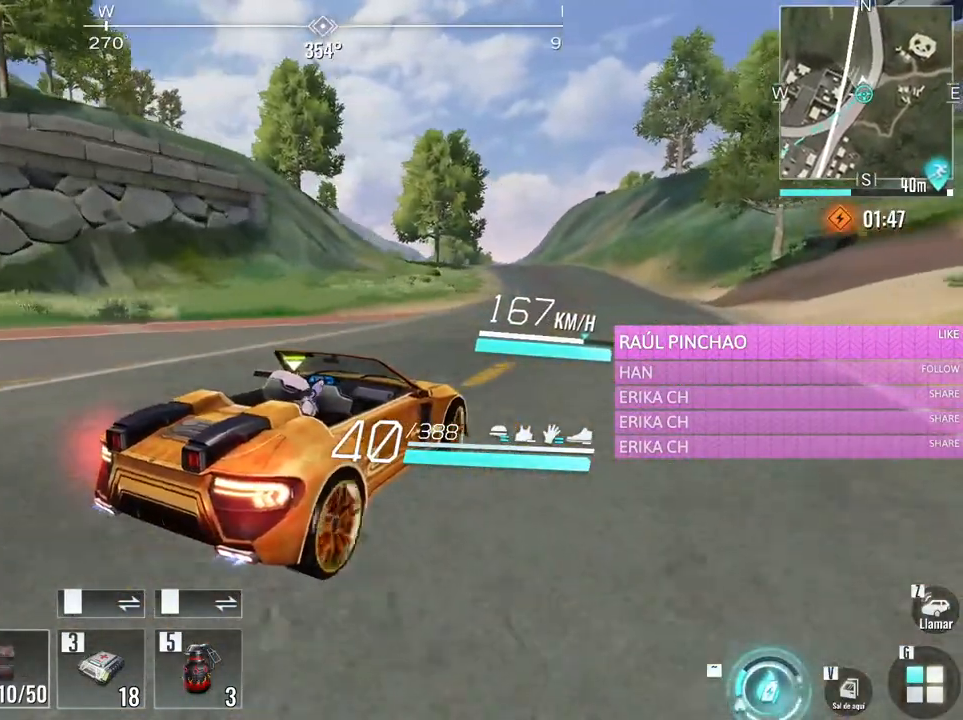
{"keys": ["s"], "mouse": [], "events": [[166, "a", "up"]]}
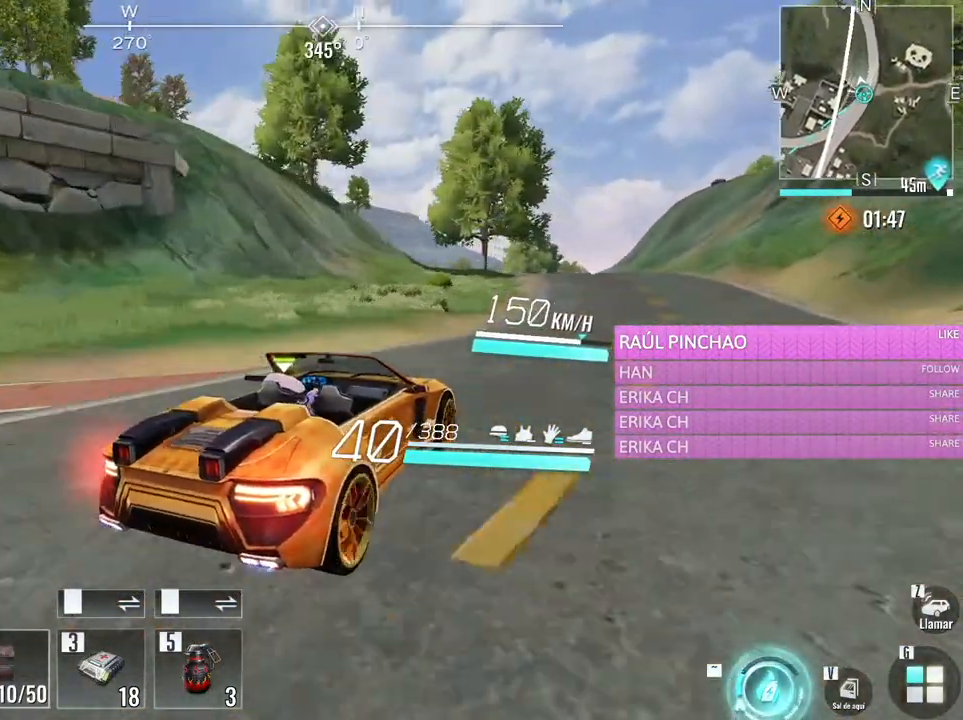
{"keys": ["d", "w"], "mouse": [], "events": [[33, "s", "up"], [366, "w", "down"], [500, "d", "down"]]}
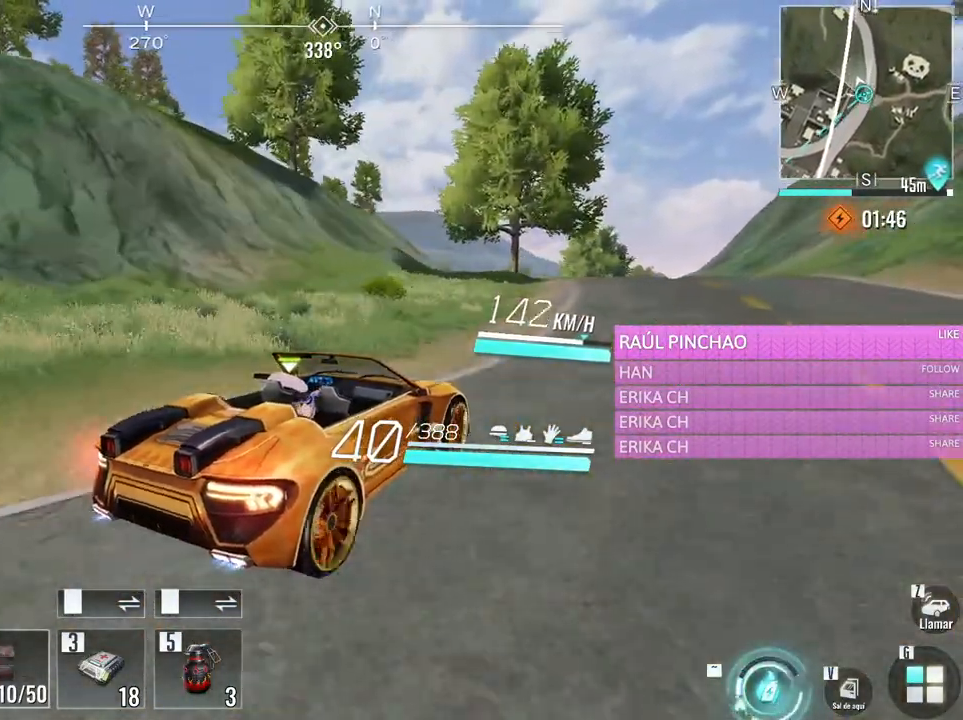
{"keys": ["a", "w"], "mouse": [], "events": [[200, "d", "up"], [333, "a", "down"]]}
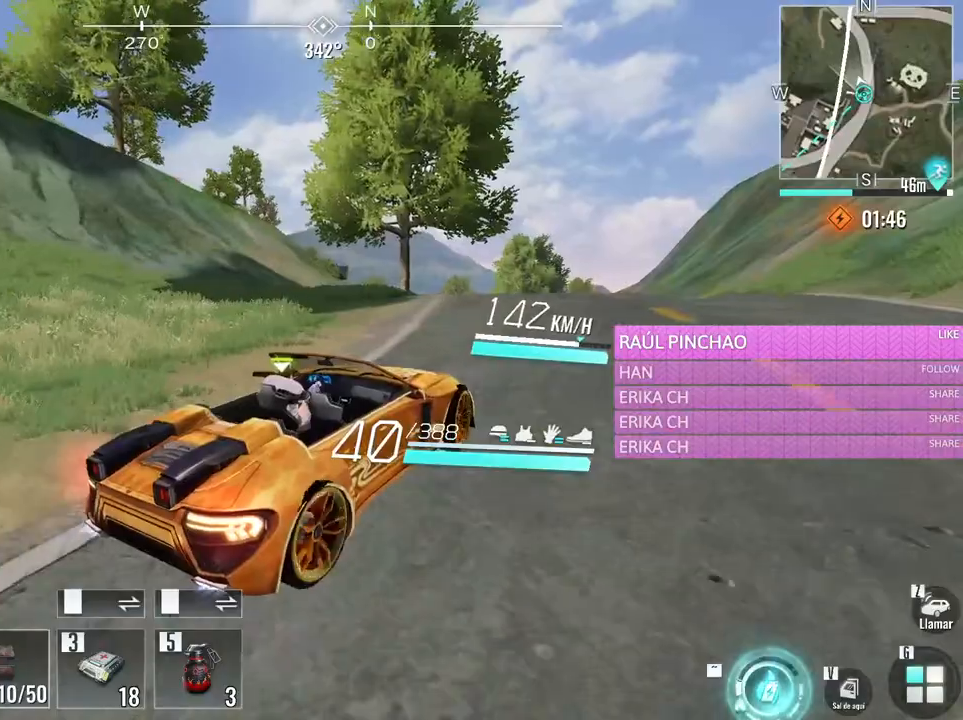
{"keys": ["s"], "mouse": [], "events": [[116, "a", "up"], [166, "w", "up"], [216, "a", "down"], [300, "s", "down"], [450, "a", "up"]]}
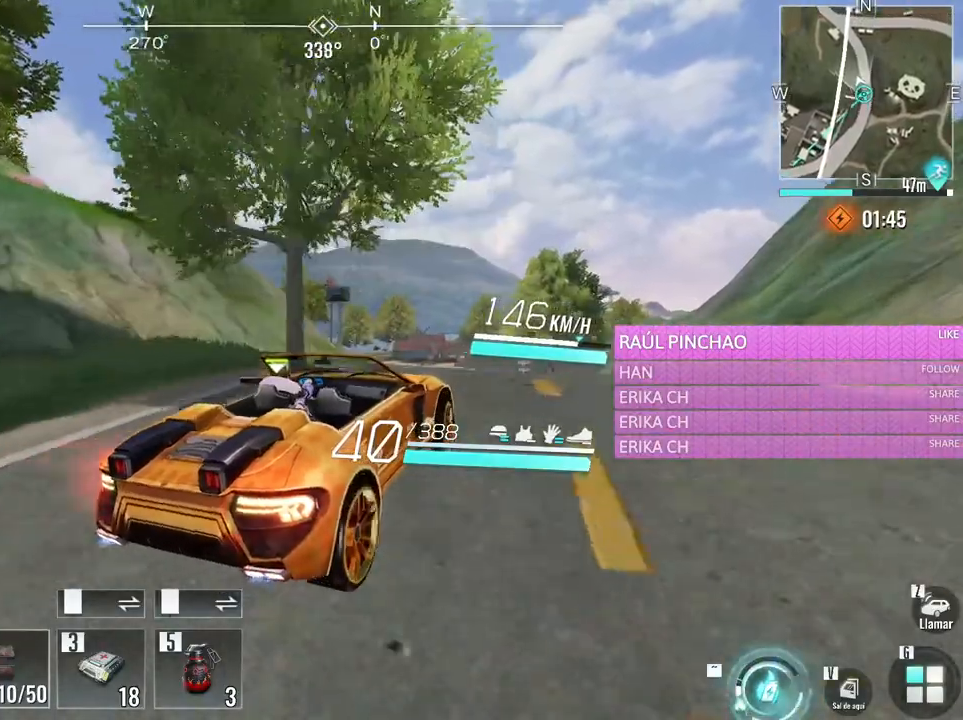
{"keys": [], "mouse": [], "events": [[33, "s", "up"], [83, "a", "down"], [183, "s", "down"], [466, "s", "up"], [500, "a", "up"]]}
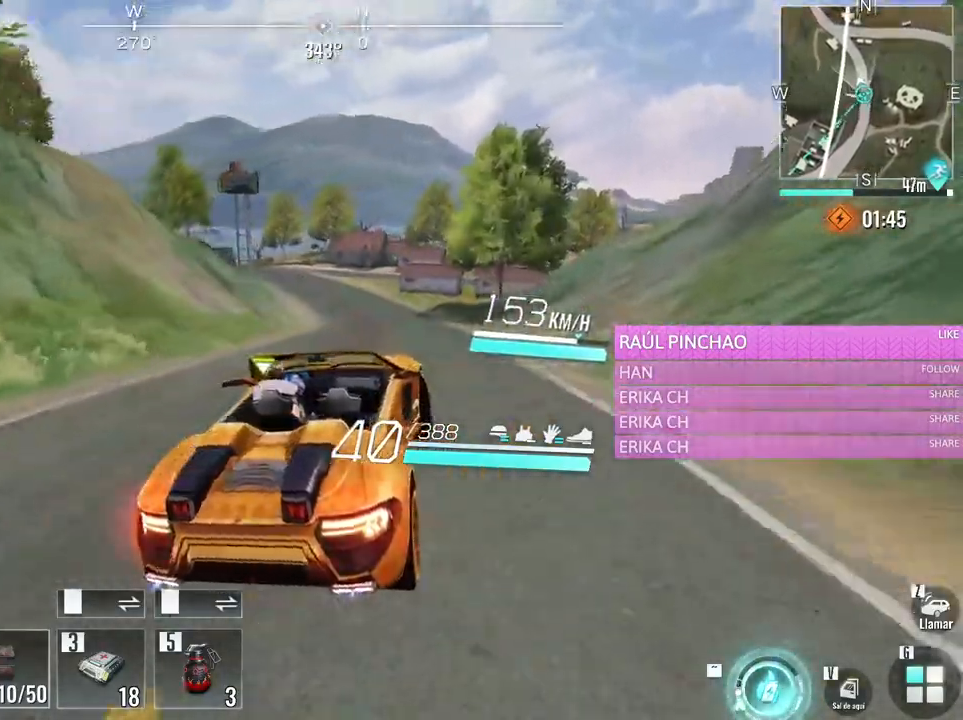
{"keys": ["s"], "mouse": [], "events": [[283, "a", "down"], [283, "s", "down"], [483, "a", "up"]]}
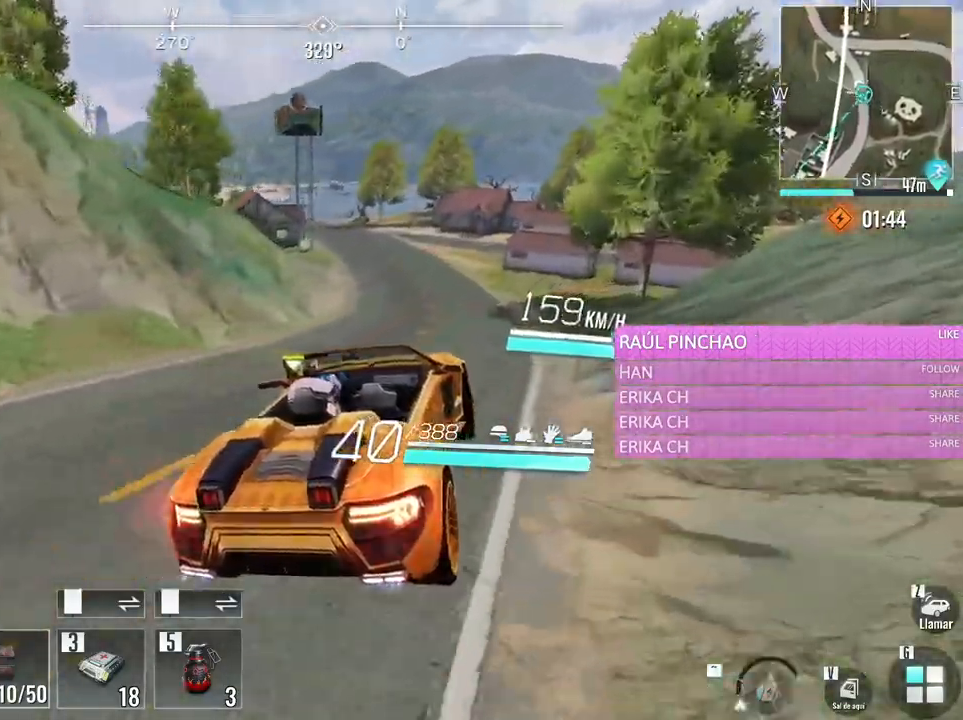
{"keys": ["a", "w"], "mouse": [], "events": [[16, "s", "up"], [166, "a", "down"], [216, "w", "down"]]}
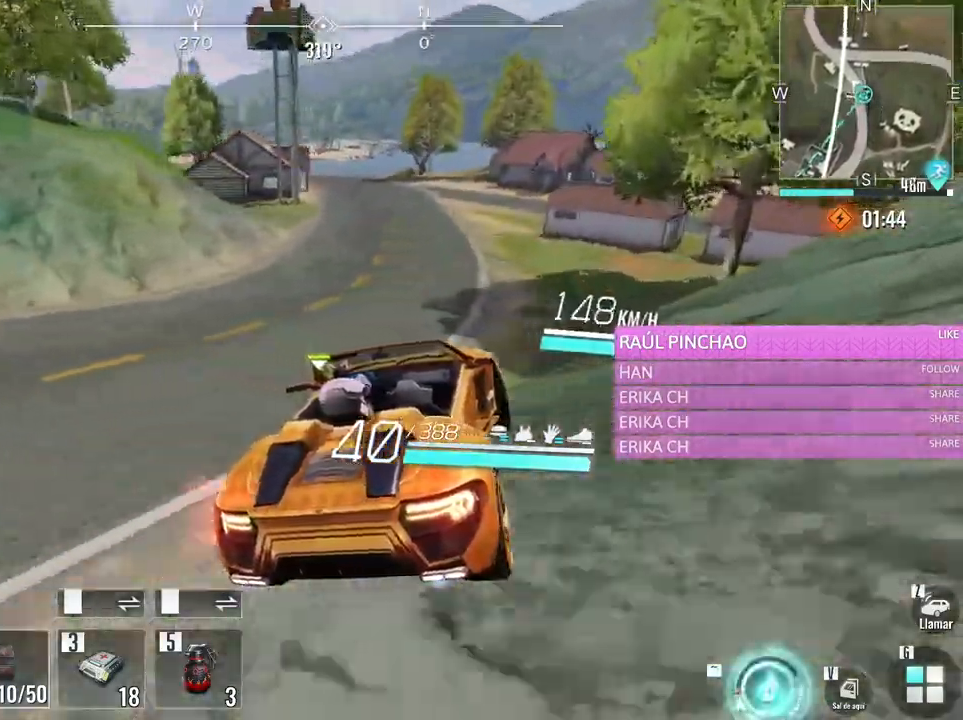
{"keys": ["a", "w"], "mouse": [], "events": [[133, "w", "up"], [233, "w", "down"]]}
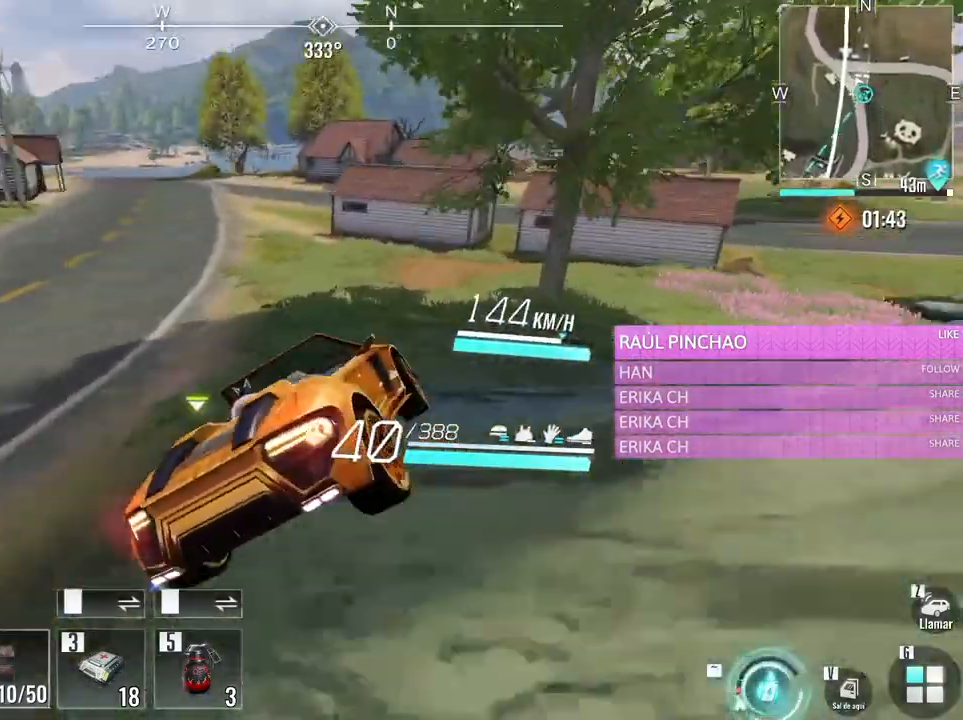
{"keys": ["a", "w"], "mouse": [], "events": []}
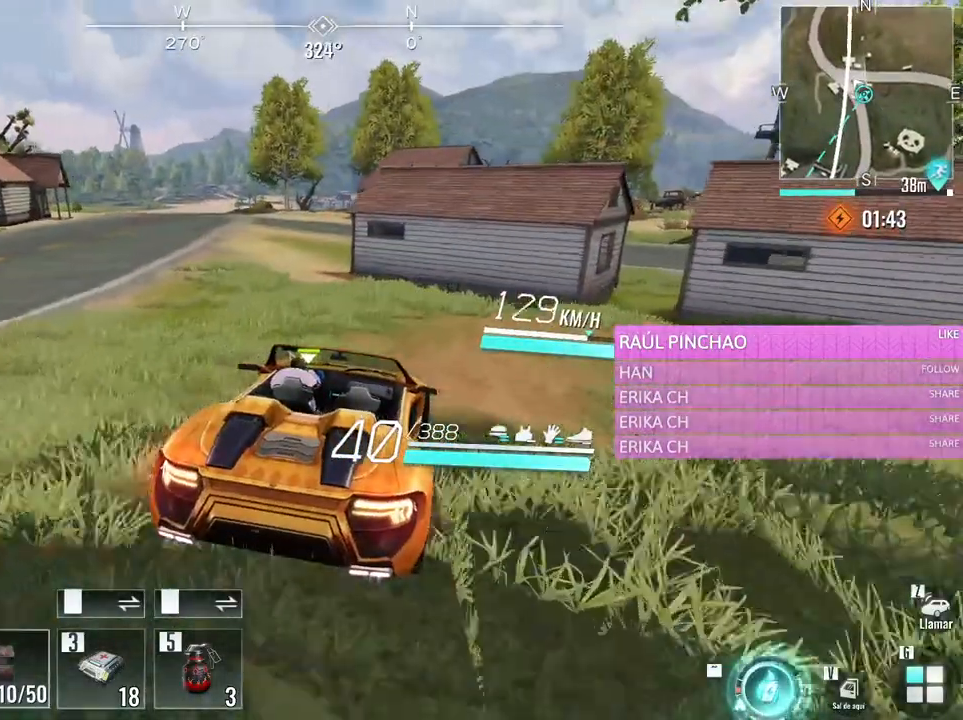
{"keys": ["a", "w"], "mouse": [], "events": []}
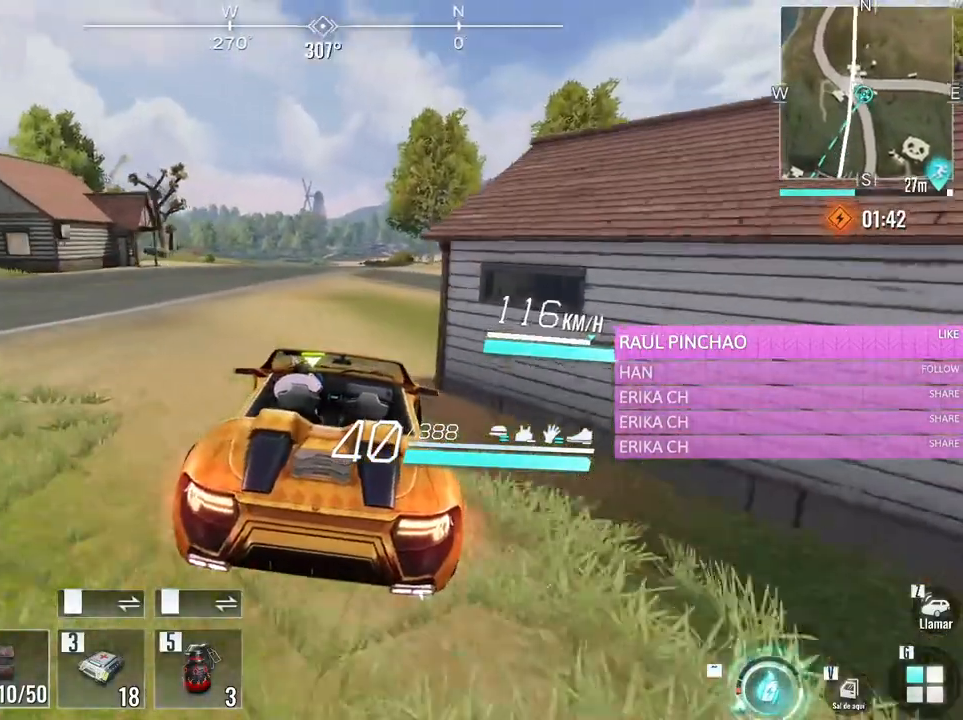
{"keys": [], "mouse": [], "events": [[83, "a", "up"], [183, "d", "down"], [416, "d", "up"], [416, "w", "up"]]}